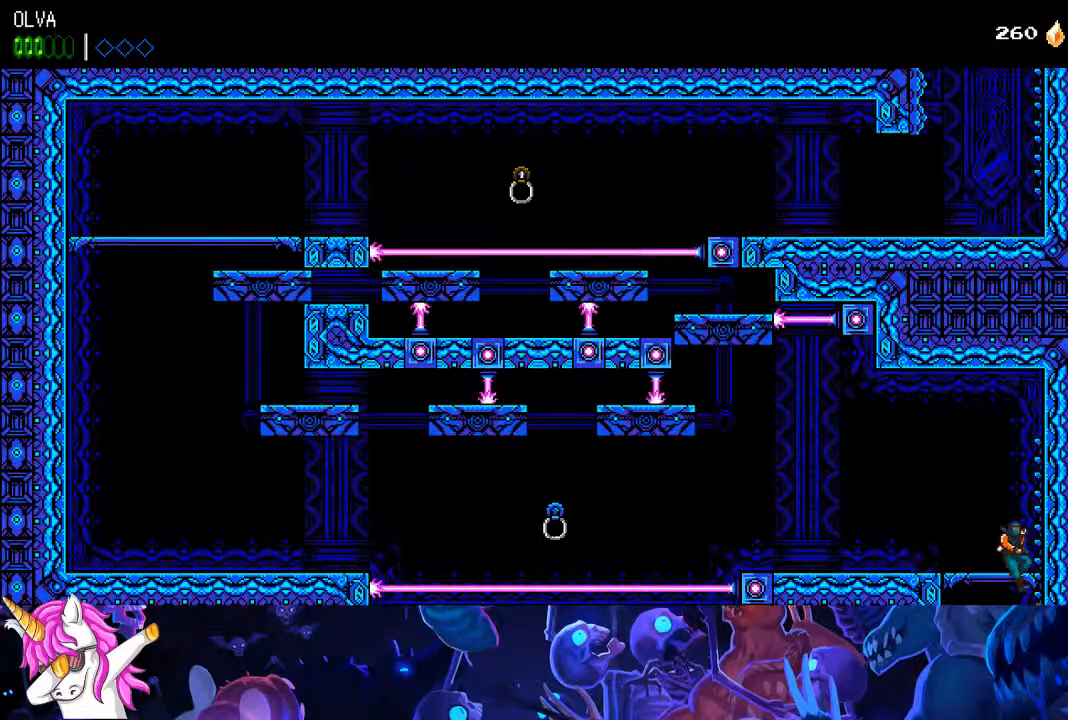
Gameplay with a controller (PlayStation layout); each line is a JSON object with the inputs held at the frame after it. "events" lists button and stick changes between this image and that frame as [ms after this image, input, new state], when the widget could be followed in between.
{"buttons": ["DPAD_LEFT"], "left_stick": "center", "right_stick": "up", "events": [[17, "CROSS", "up"], [83, "CROSS", "down"], [150, "CROSS", "up"], [233, "CROSS", "down"], [300, "DPAD_RIGHT", "up"], [367, "CROSS", "up"], [367, "DPAD_LEFT", "down"]]}
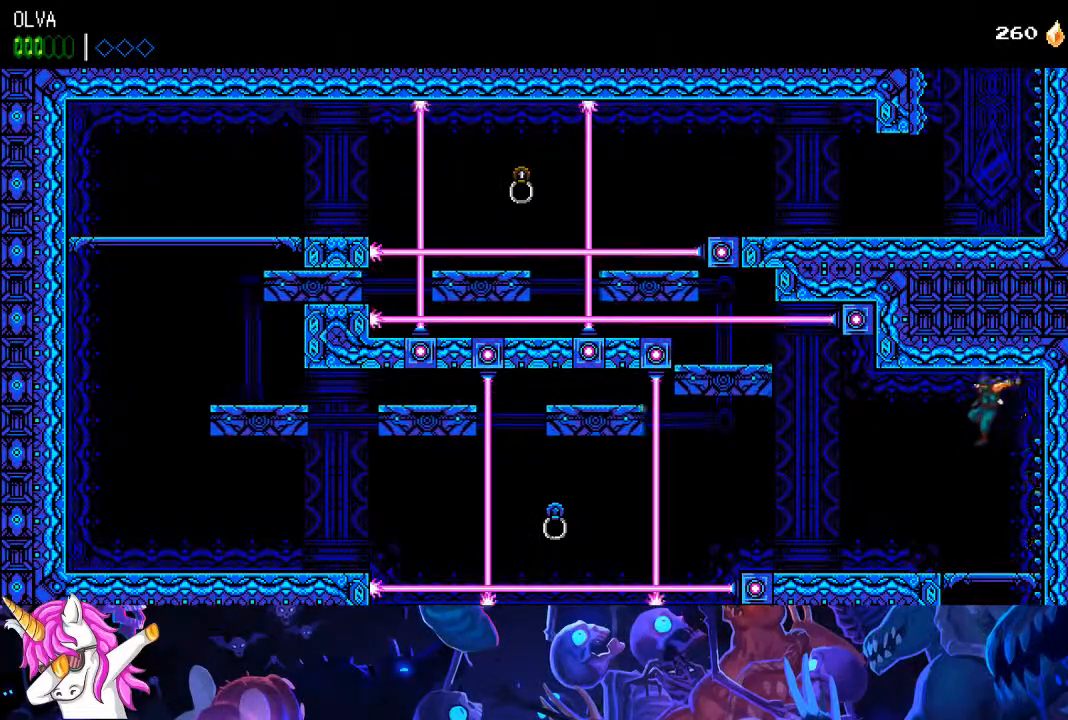
{"buttons": ["DPAD_LEFT"], "left_stick": "center", "right_stick": "up", "events": []}
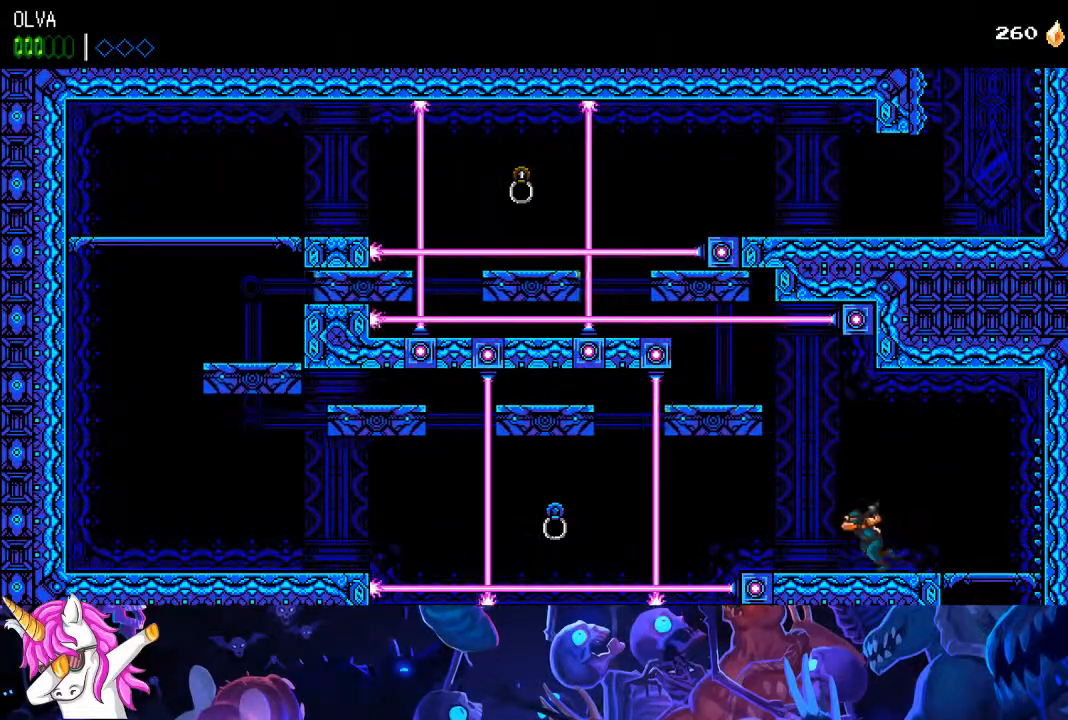
{"buttons": ["DPAD_LEFT"], "left_stick": "up-left", "right_stick": "up", "events": [[367, "R1", "down"], [467, "left_stick", "up-left"], [483, "R1", "up"]]}
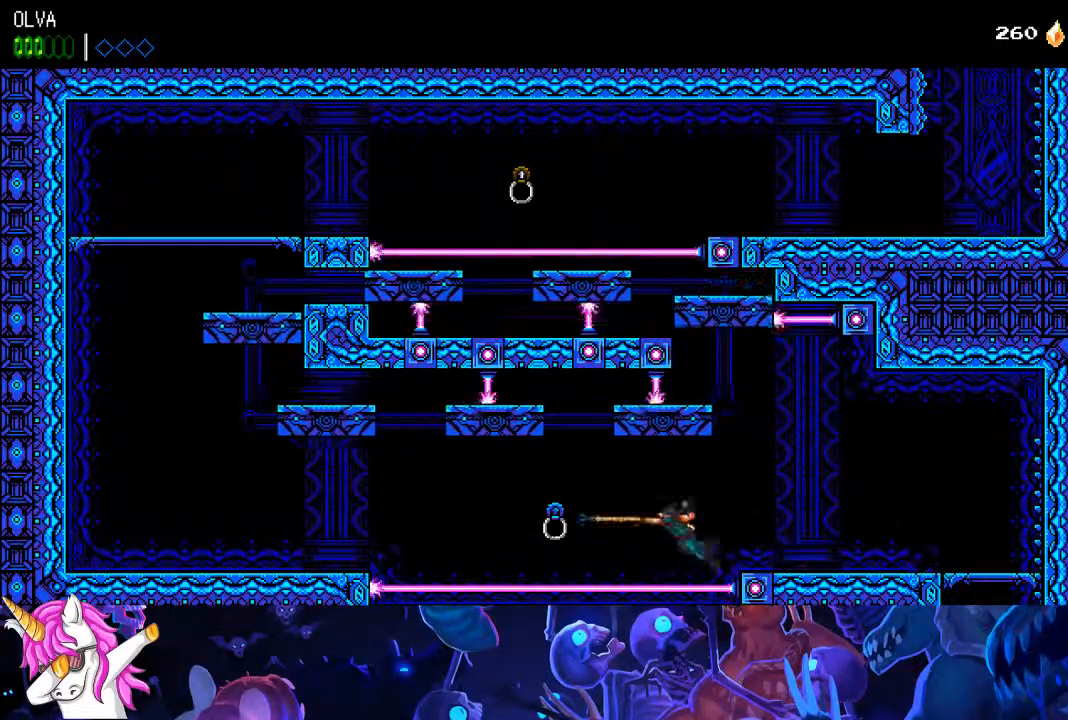
{"buttons": ["DPAD_LEFT"], "left_stick": "center", "right_stick": "center", "events": [[17, "left_stick", "center"], [350, "right_stick", "center"]]}